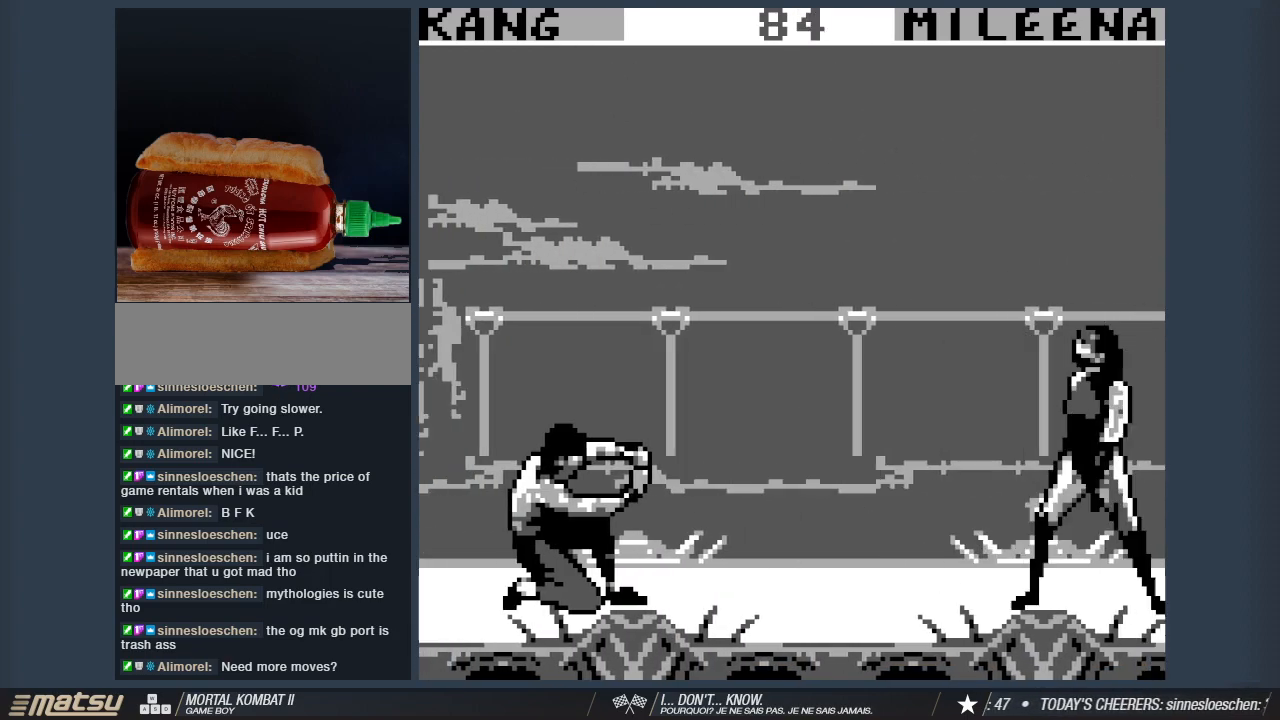
Gameplay with keyboard; each line is a JSON object with the keys held at the frame after it. "events" lists presses ("down") and releases ("up") of "1", "2", "3", "4", "5", "6", "a", "d", "s" and "w" between this image and that frame as [ms after this image, input, new state], when the widget could be followed in between. No other keys are recorded. Mouse input is not recorded. Not read: other_keys.
{"keys": ["d", "w"], "events": [[183, "d", "down"], [183, "w", "down"]]}
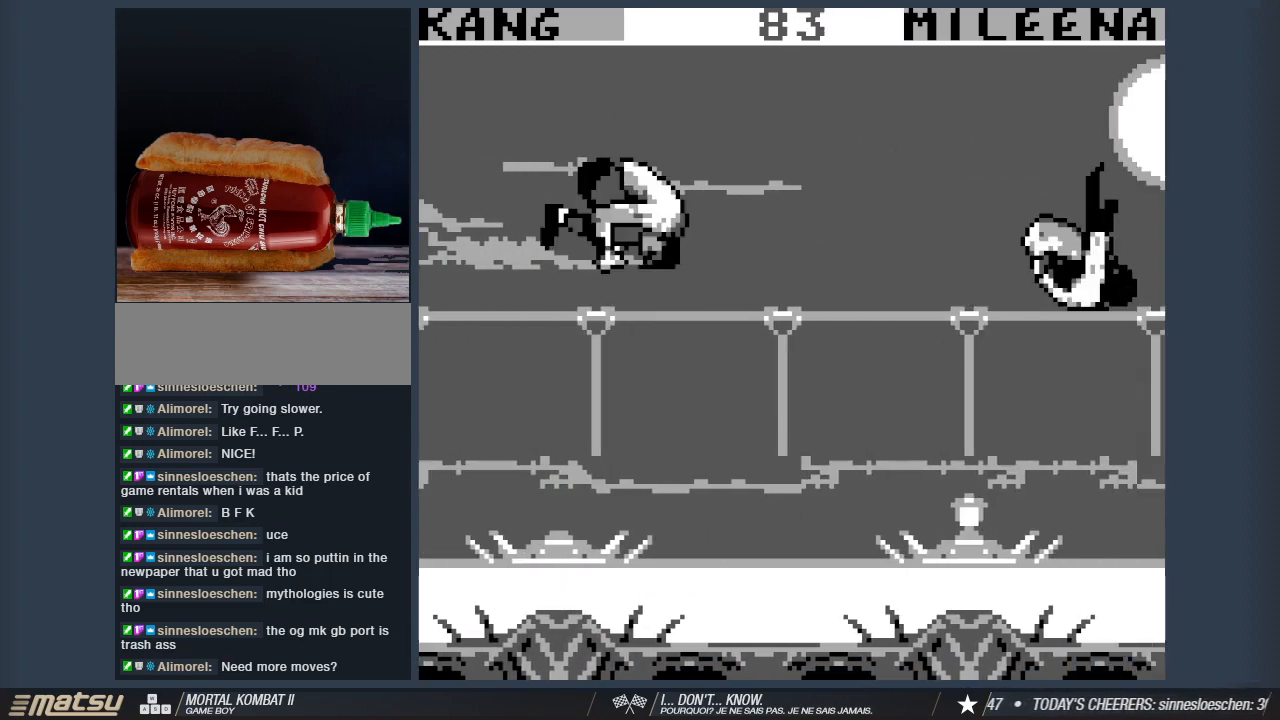
{"keys": [], "events": [[150, "2", "down"], [150, "d", "up"], [150, "w", "up"], [300, "2", "up"], [383, "2", "down"], [483, "2", "up"]]}
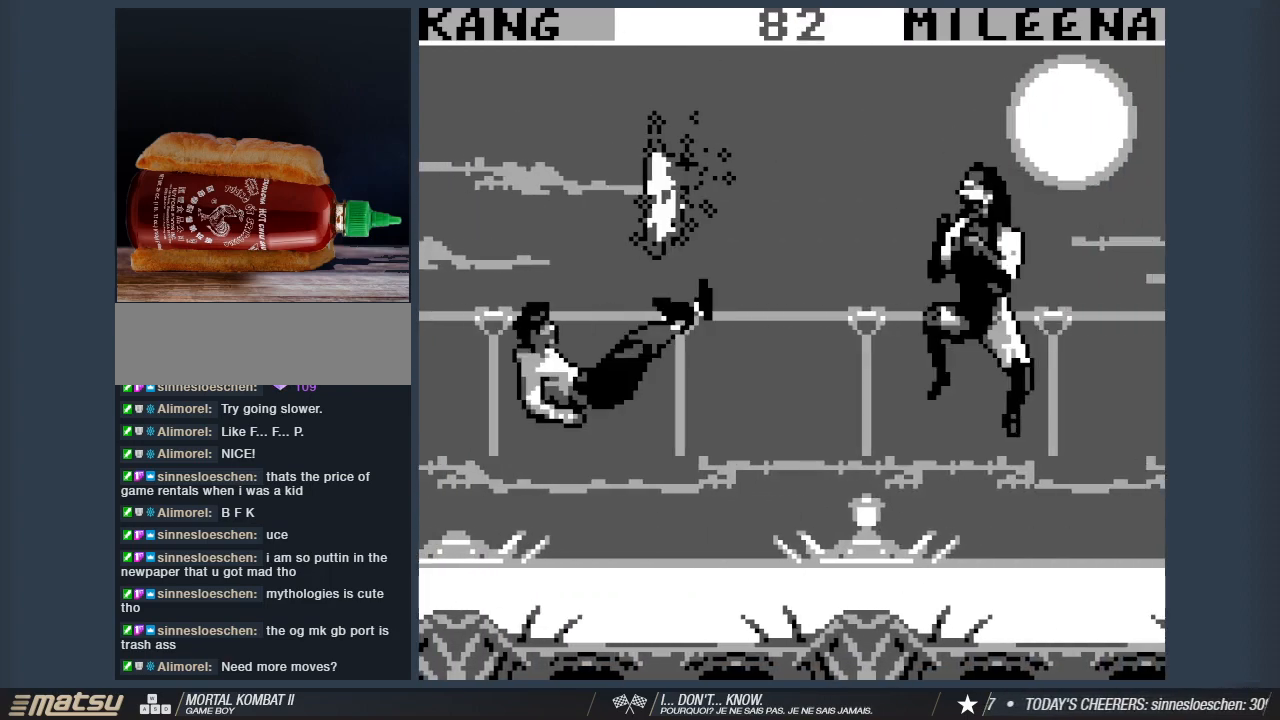
{"keys": ["d"], "events": [[83, "2", "down"], [117, "d", "down"], [217, "2", "up"], [217, "d", "up"], [317, "d", "down"], [400, "d", "up"], [500, "d", "down"]]}
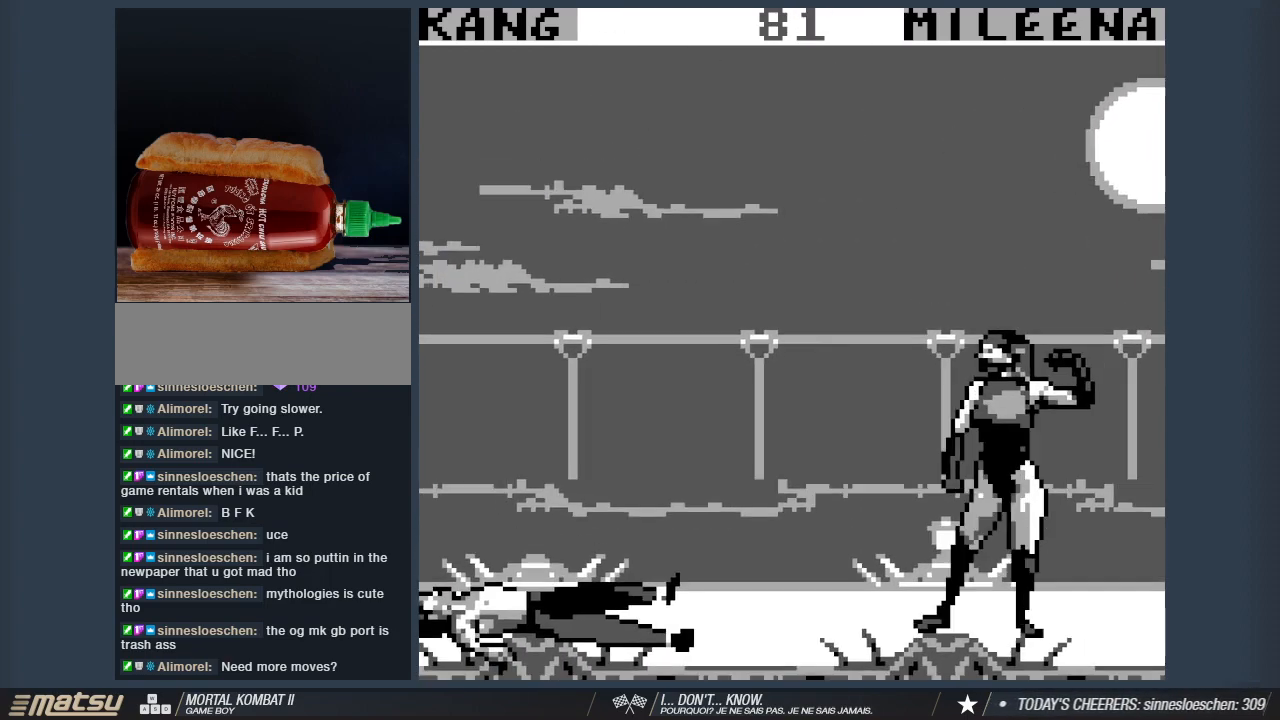
{"keys": [], "events": [[83, "2", "down"], [83, "d", "up"], [183, "2", "up"], [183, "d", "down"], [233, "d", "up"], [283, "2", "down"], [333, "d", "down"], [417, "2", "up"], [417, "d", "up"]]}
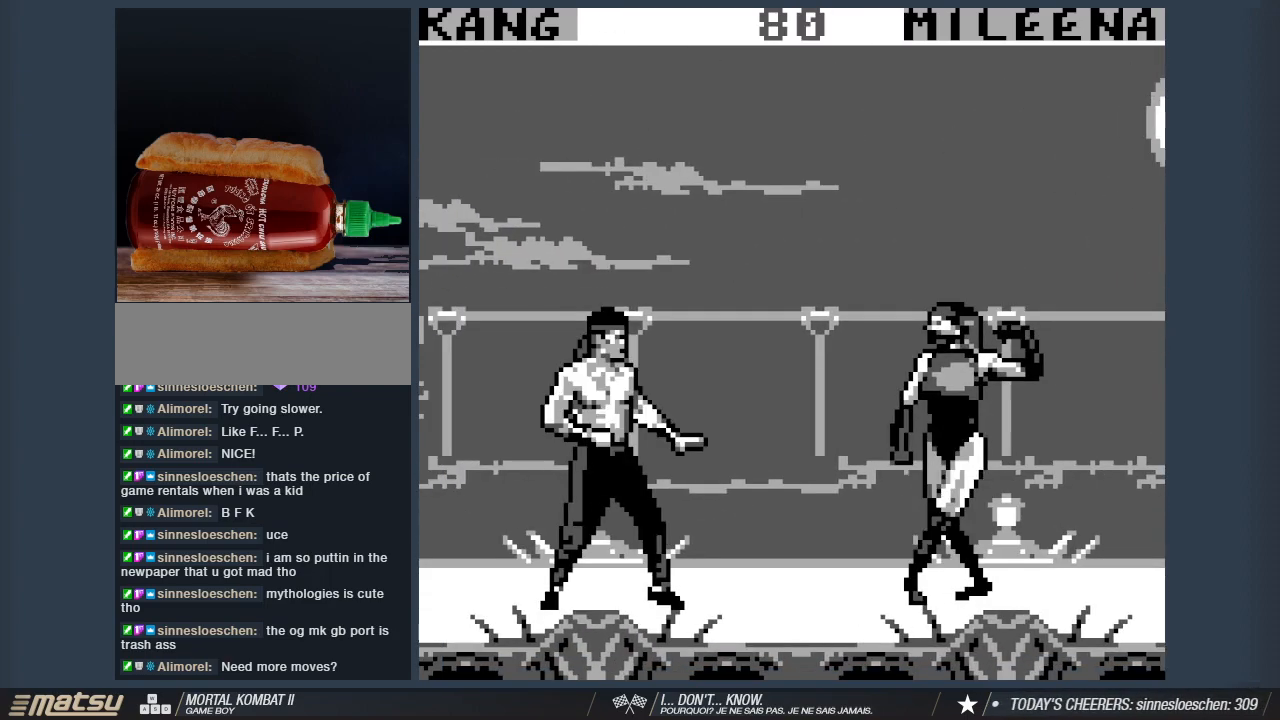
{"keys": ["2", "d"], "events": [[17, "2", "down"], [17, "d", "down"], [117, "2", "up"], [117, "d", "up"], [200, "2", "down"], [200, "d", "down"], [333, "2", "up"], [333, "d", "up"], [383, "2", "down"], [383, "d", "down"]]}
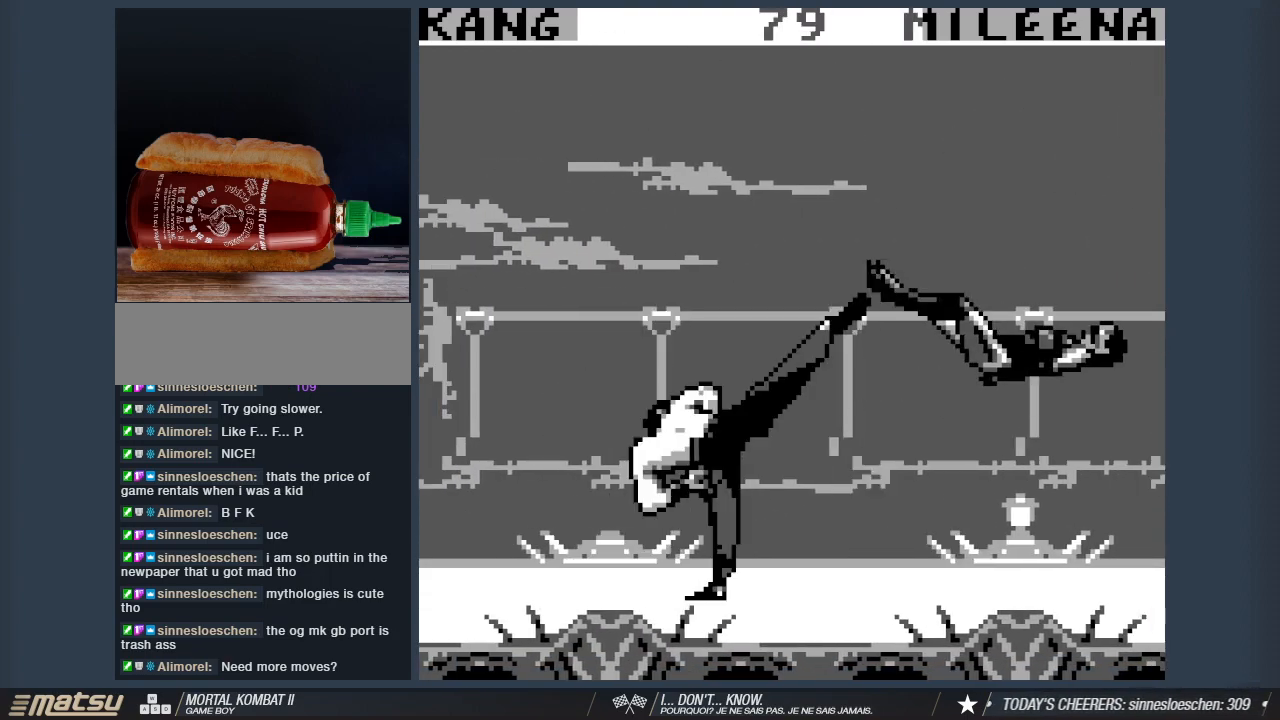
{"keys": [], "events": [[33, "2", "up"], [33, "d", "up"], [400, "d", "down"], [500, "d", "up"]]}
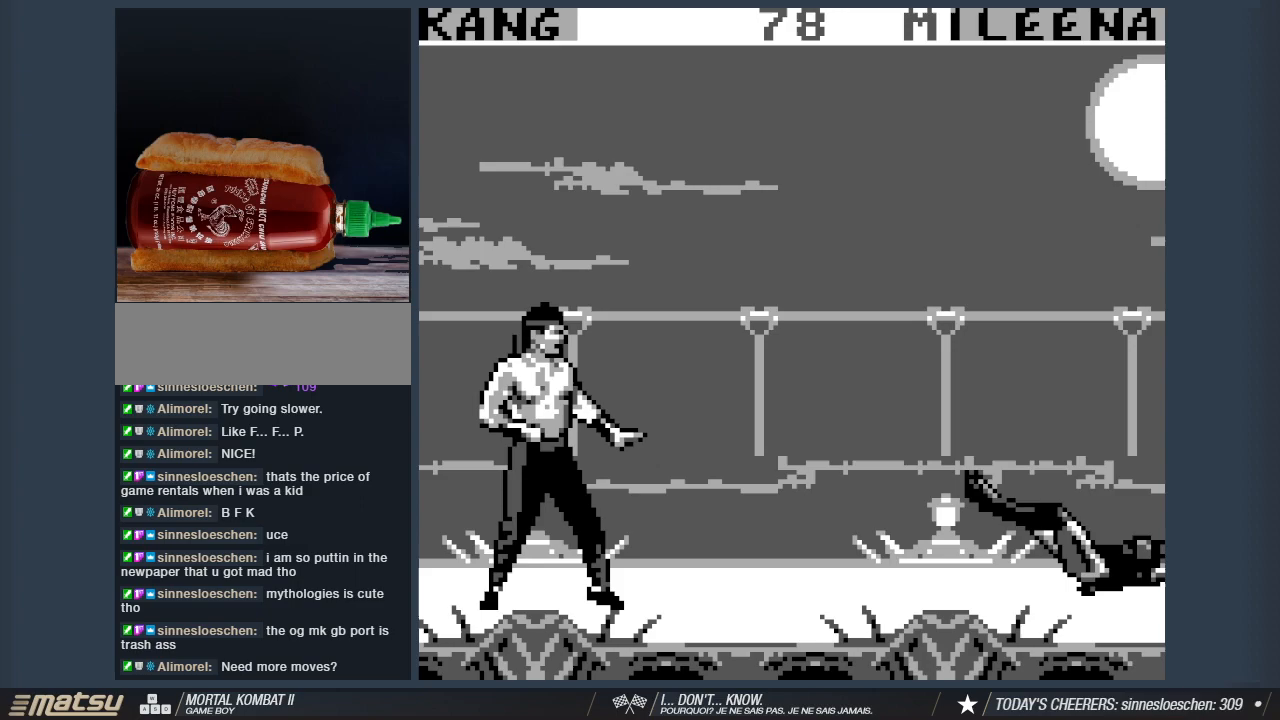
{"keys": ["2"], "events": [[100, "d", "down"], [133, "2", "down"], [333, "d", "up"]]}
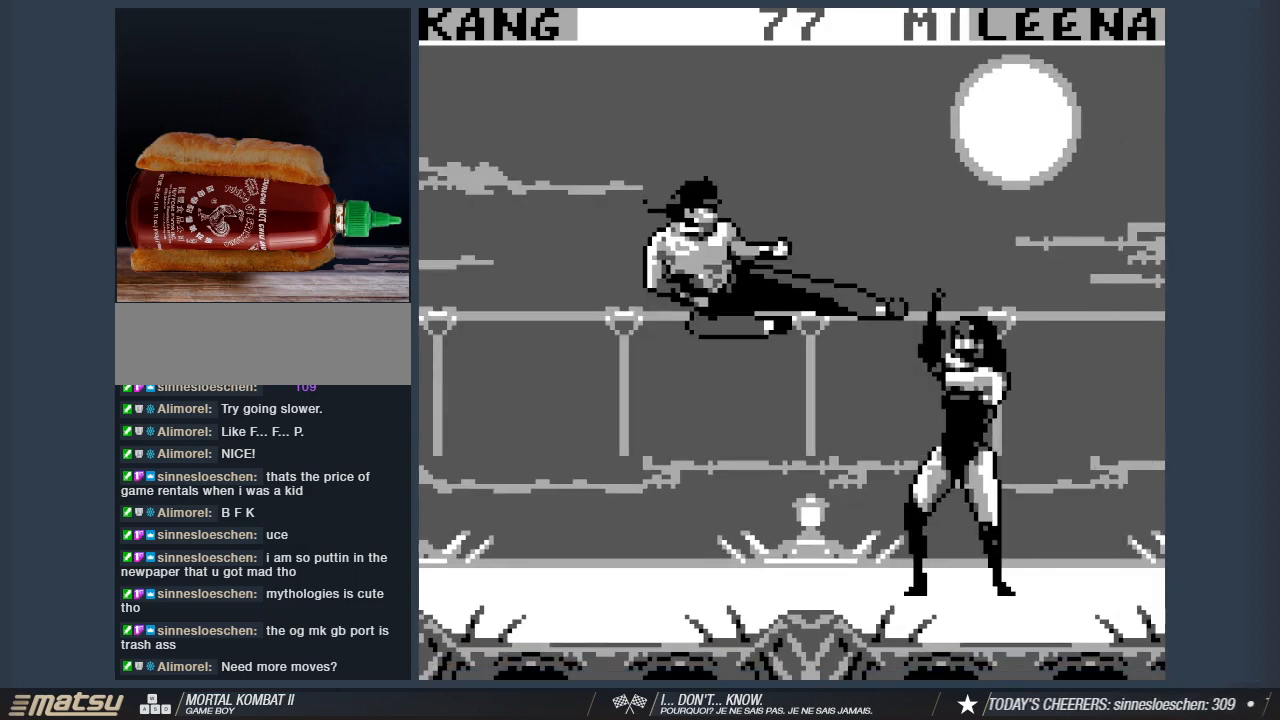
{"keys": ["2", "a"], "events": [[300, "2", "up"], [383, "2", "down"], [383, "a", "down"]]}
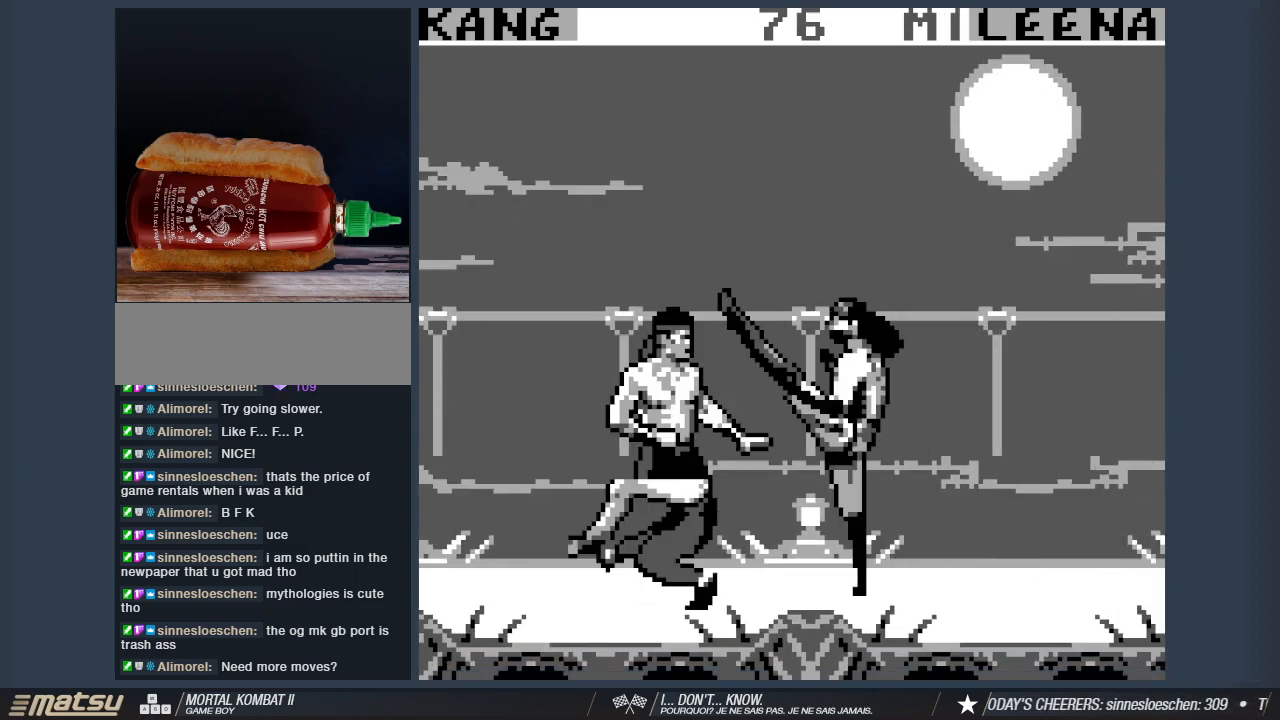
{"keys": ["2", "a", "w"], "events": [[33, "w", "down"]]}
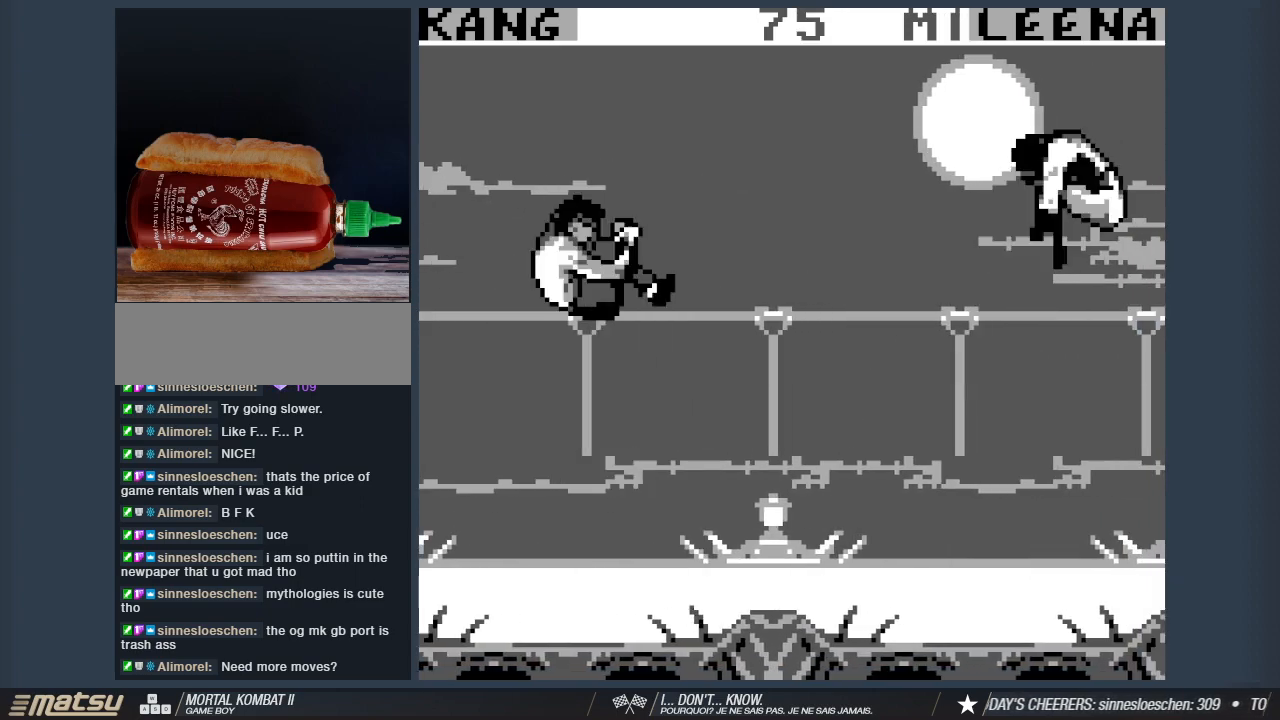
{"keys": ["2", "a", "w"], "events": []}
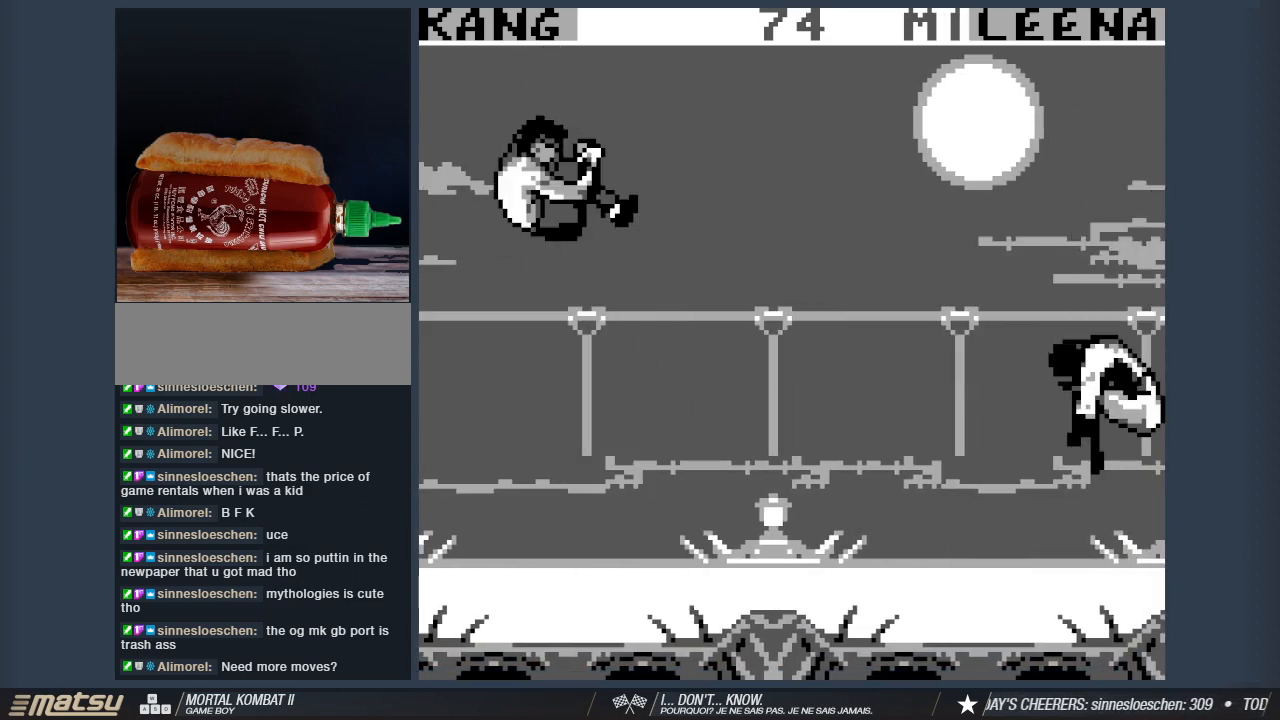
{"keys": ["2", "d", "w"], "events": [[17, "a", "up"], [67, "w", "up"], [200, "d", "down"], [300, "w", "down"]]}
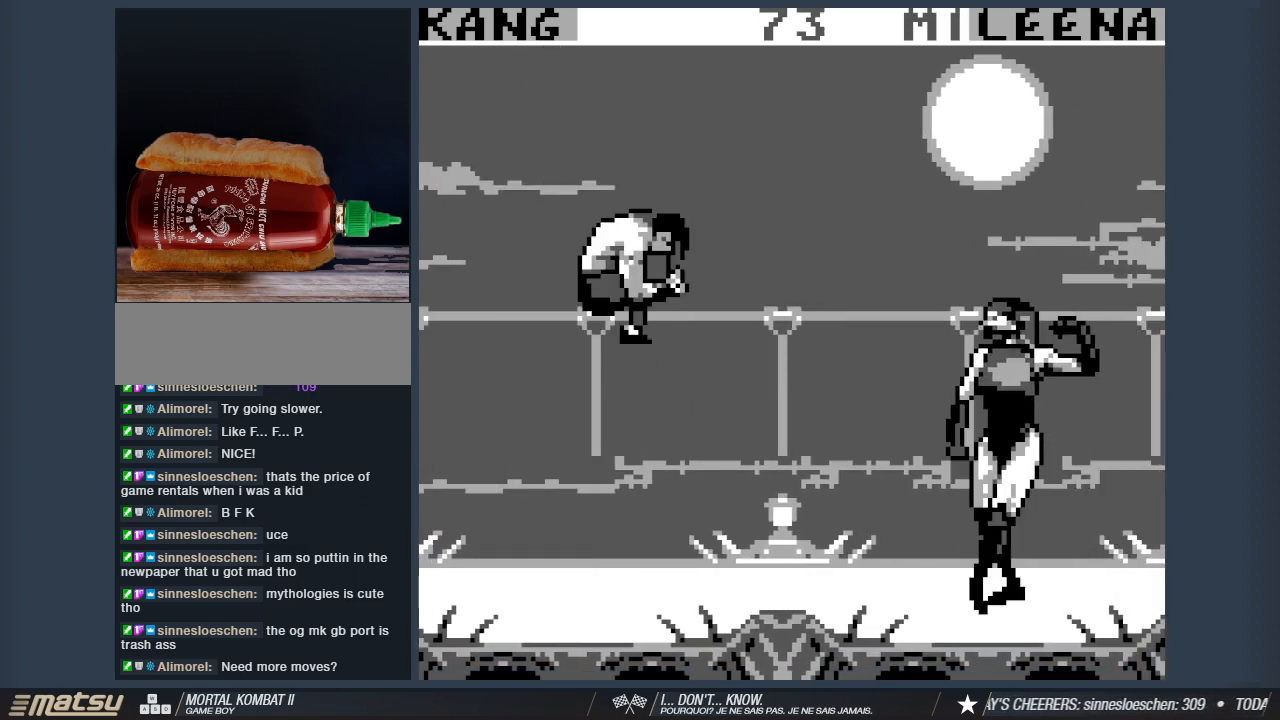
{"keys": ["1", "2"], "events": [[167, "d", "up"], [167, "w", "up"], [317, "1", "down"], [450, "1", "up"], [500, "1", "down"]]}
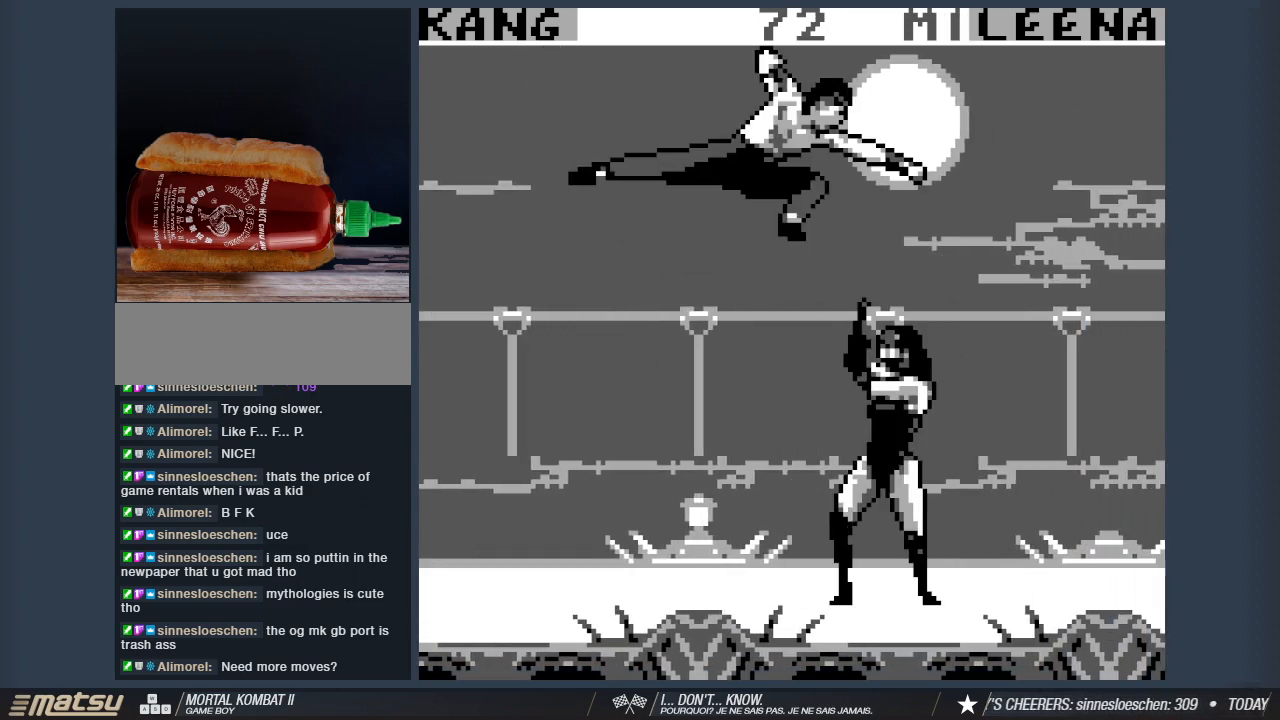
{"keys": ["1", "2"], "events": [[100, "a", "down"], [133, "1", "up"], [183, "1", "down"], [183, "a", "up"], [333, "1", "up"], [383, "1", "down"], [383, "a", "down"], [467, "a", "up"]]}
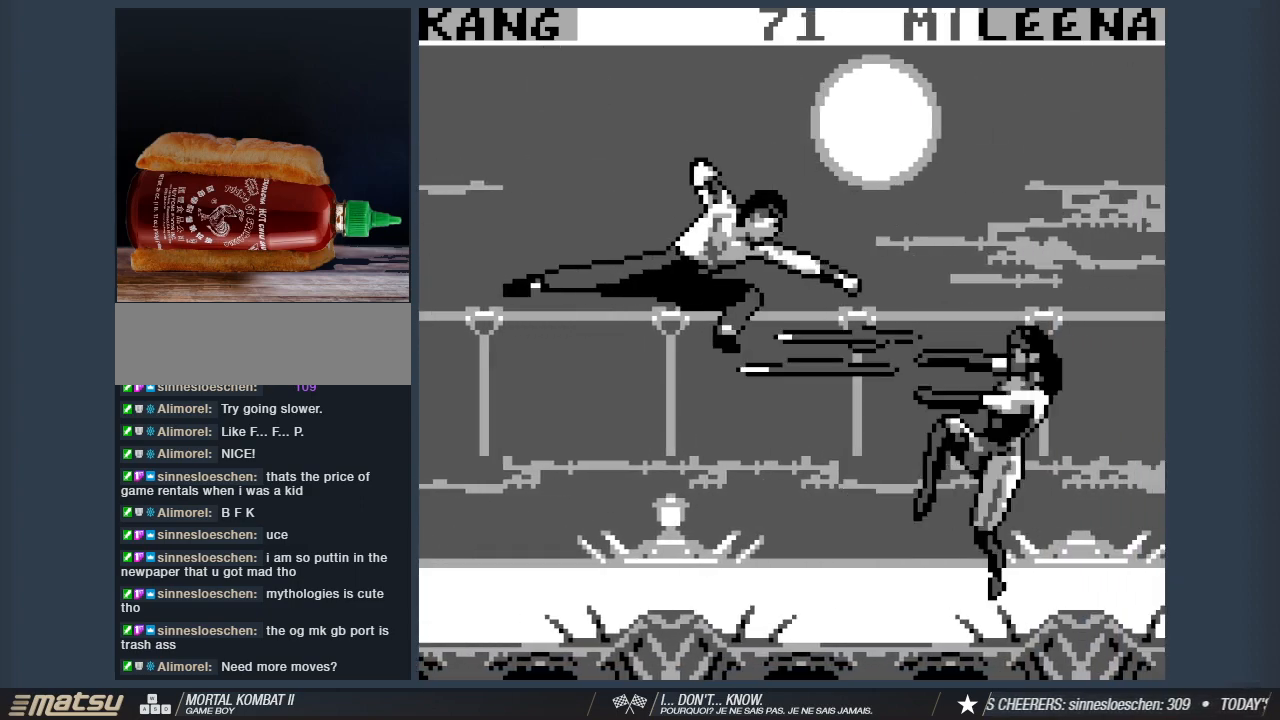
{"keys": ["1", "2"], "events": [[17, "1", "up"], [67, "1", "down"], [67, "a", "down"], [100, "a", "up"], [200, "1", "up"], [300, "1", "down"], [333, "a", "down"], [383, "1", "up"], [433, "a", "up"], [483, "1", "down"]]}
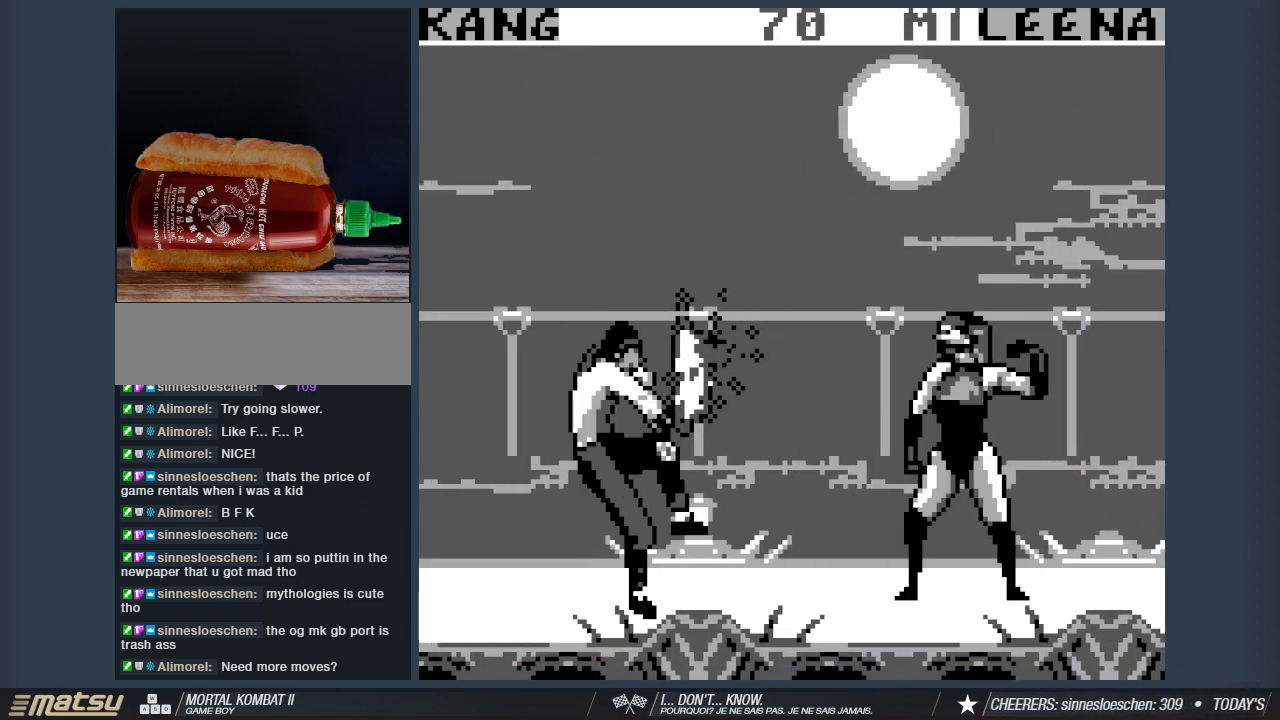
{"keys": ["2"], "events": [[83, "1", "up"], [83, "d", "down"], [117, "d", "up"], [167, "1", "down"], [217, "d", "down"], [267, "1", "up"], [317, "d", "up"], [367, "1", "down"], [367, "d", "down"], [500, "1", "up"], [500, "d", "up"]]}
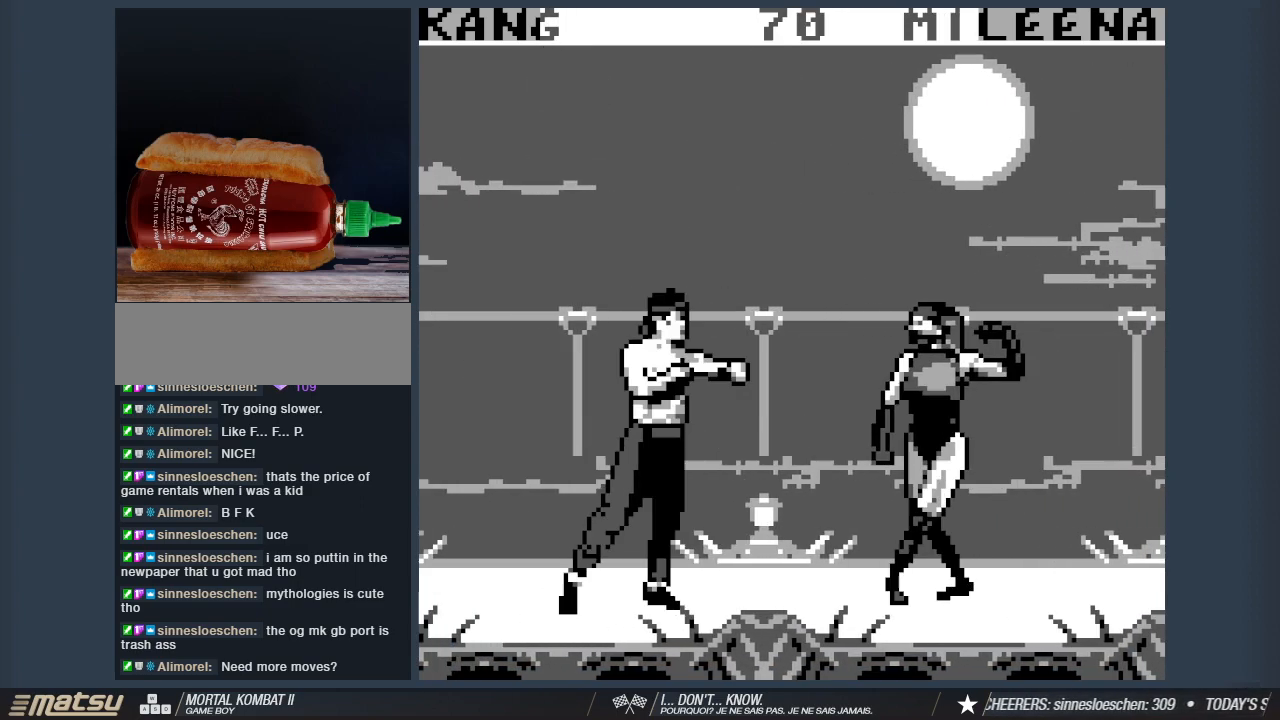
{"keys": ["1", "2", "d"], "events": [[50, "1", "down"], [50, "d", "down"], [133, "1", "up"], [133, "d", "up"], [233, "1", "down"], [233, "d", "down"], [333, "1", "up"], [333, "d", "up"], [367, "d", "down"], [417, "1", "down"]]}
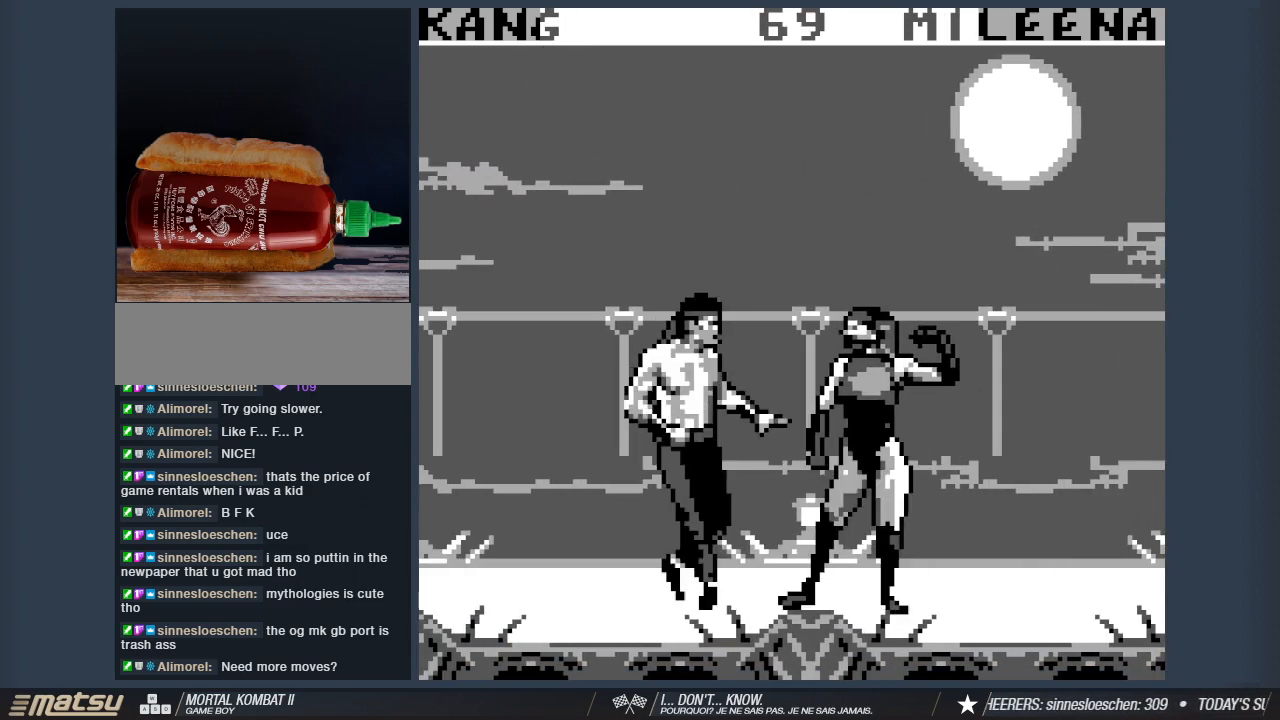
{"keys": ["1", "2", "d"], "events": [[17, "d", "up"], [67, "1", "up"], [117, "1", "down"], [117, "d", "down"], [200, "d", "up"], [250, "1", "up"], [250, "d", "down"], [300, "1", "down"], [383, "d", "up"], [433, "1", "up"], [433, "d", "down"], [483, "1", "down"]]}
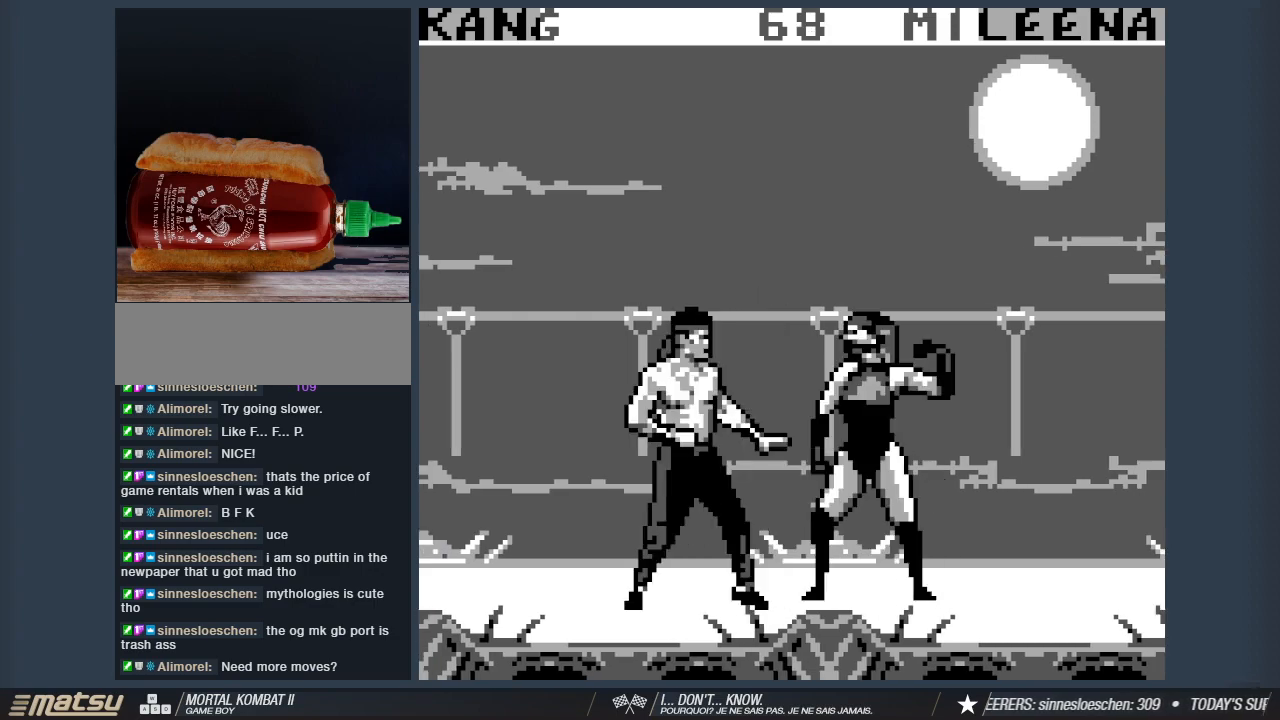
{"keys": ["2", "a", "w"], "events": [[33, "a", "down"], [33, "d", "up"], [117, "1", "up"], [217, "w", "down"]]}
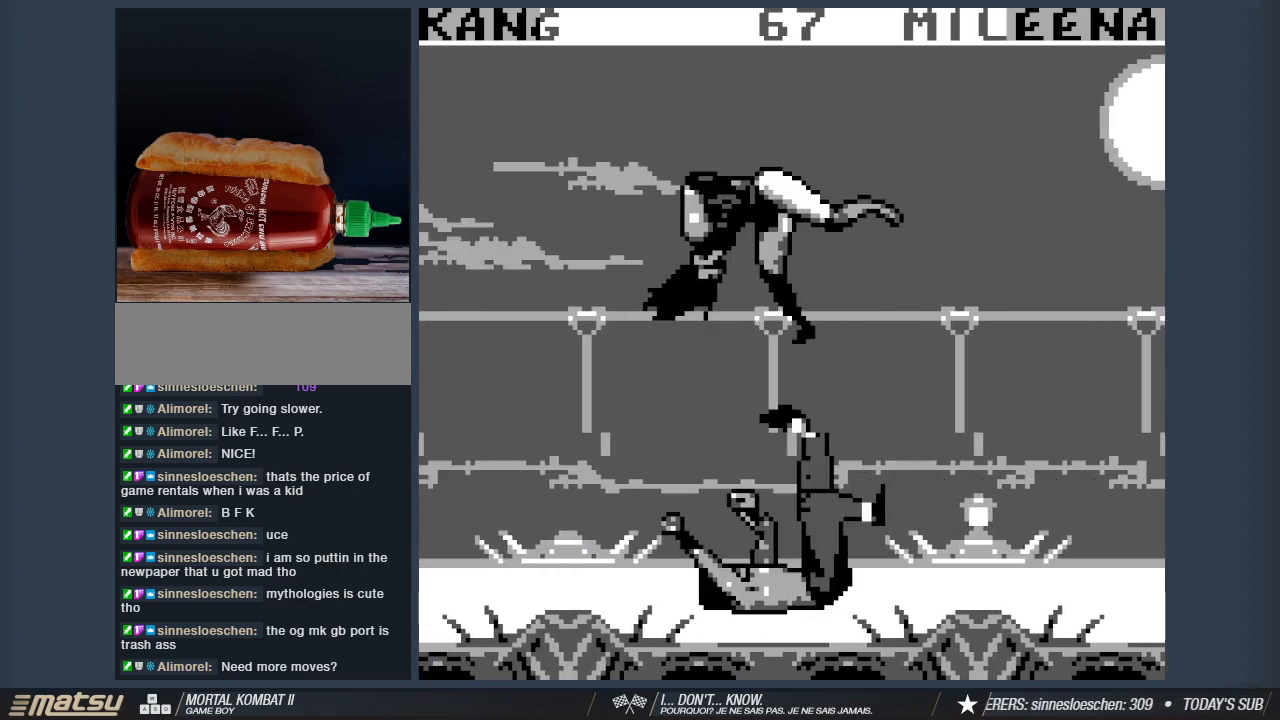
{"keys": ["2"], "events": [[333, "a", "up"], [333, "w", "up"]]}
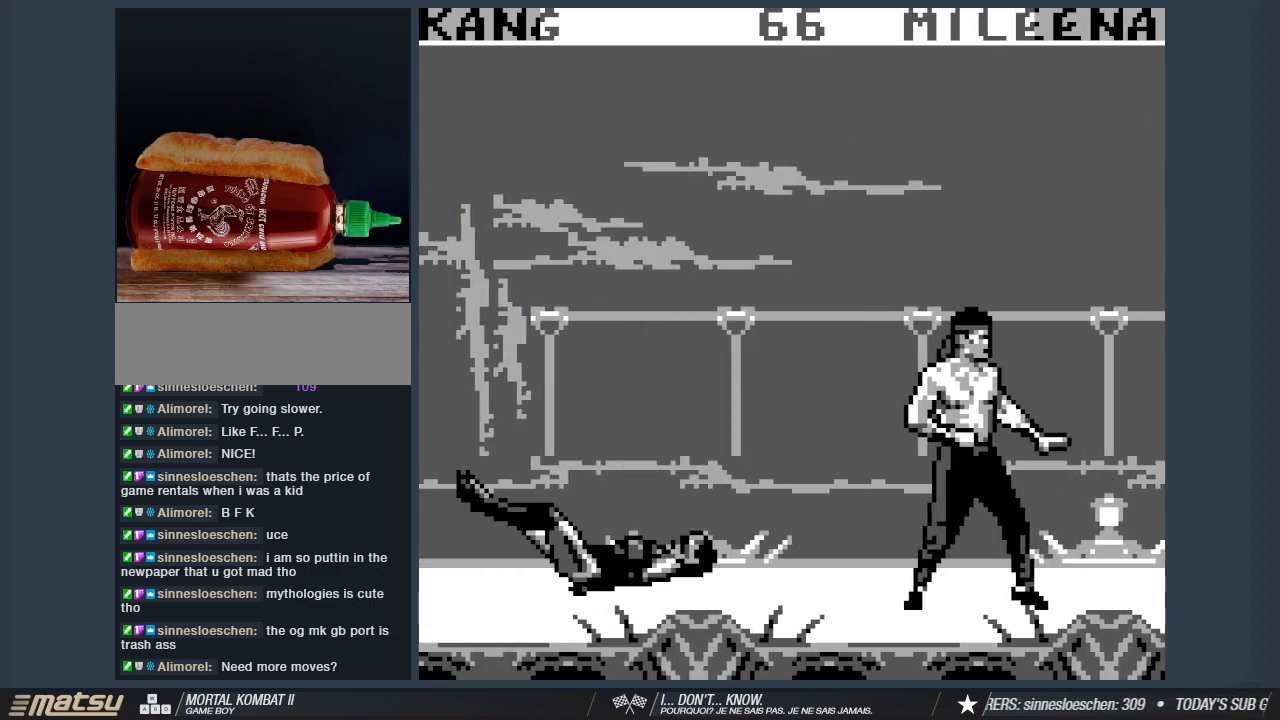
{"keys": [], "events": [[483, "2", "up"]]}
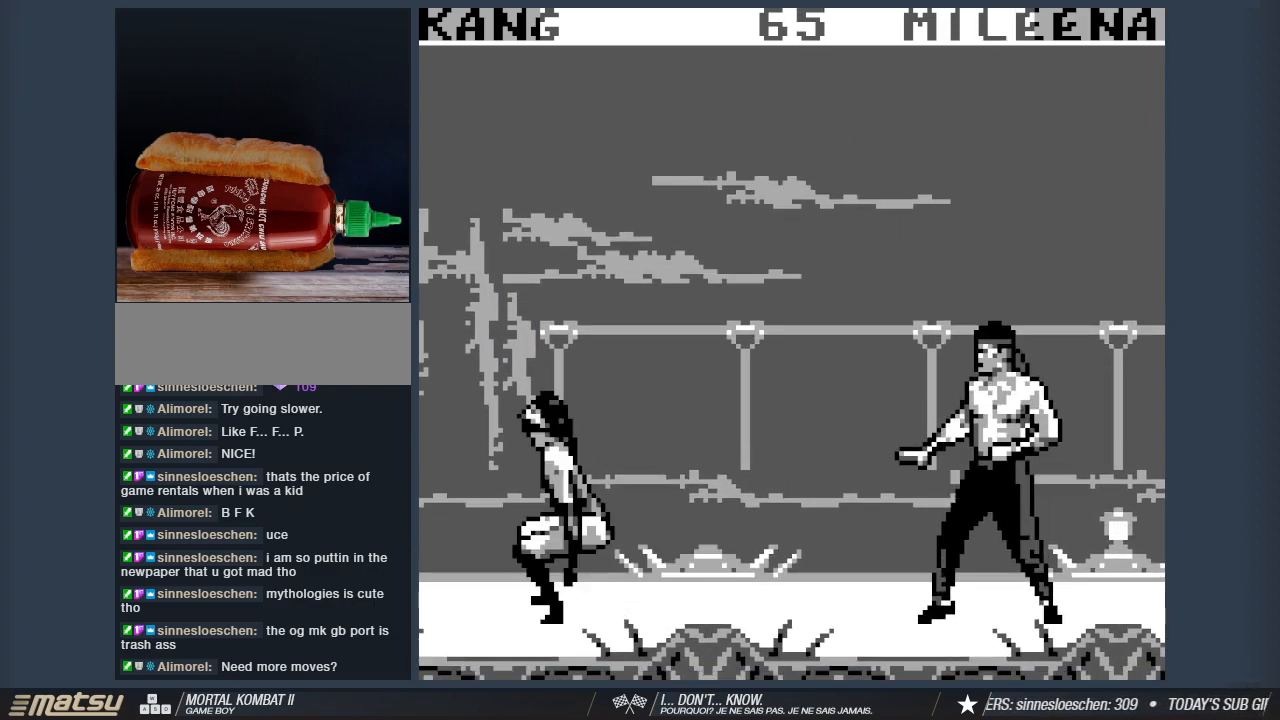
{"keys": [], "events": [[267, "2", "down"], [317, "2", "up"], [400, "2", "down"], [500, "2", "up"]]}
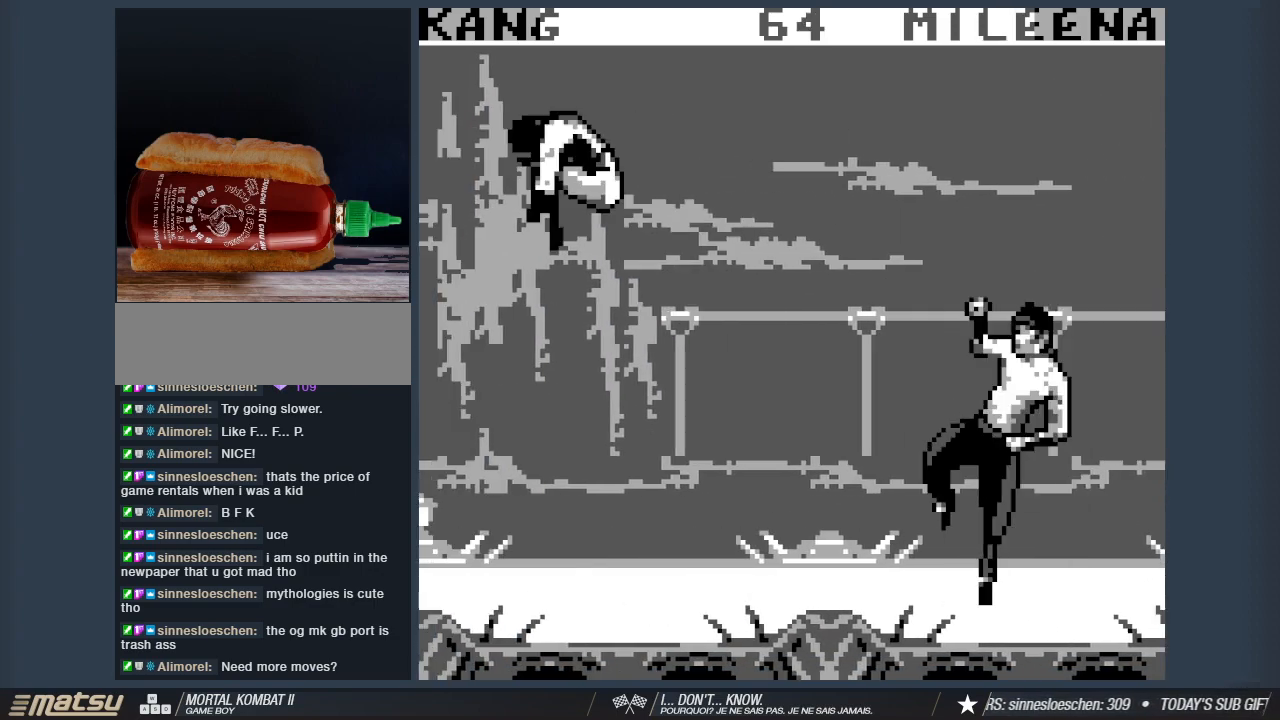
{"keys": ["2", "a", "w"], "events": [[83, "2", "down"], [133, "a", "down"], [333, "w", "down"]]}
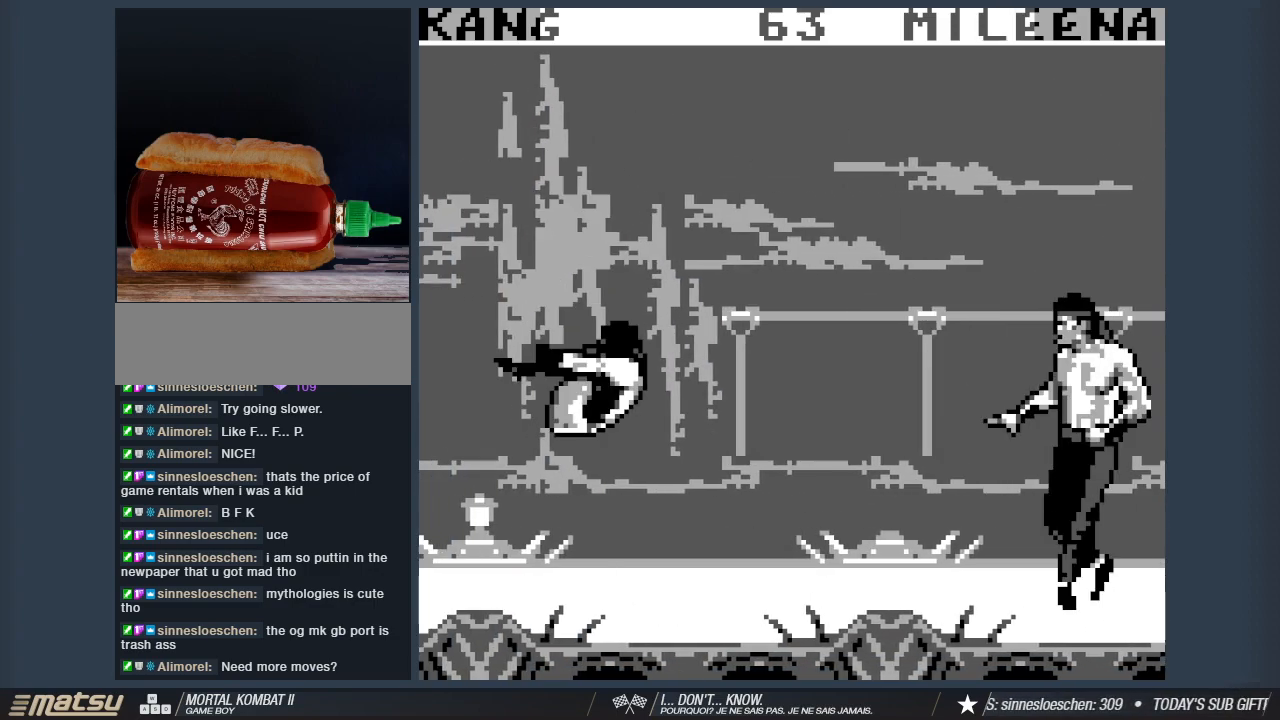
{"keys": ["2", "a", "w"], "events": [[200, "2", "up"], [433, "2", "down"]]}
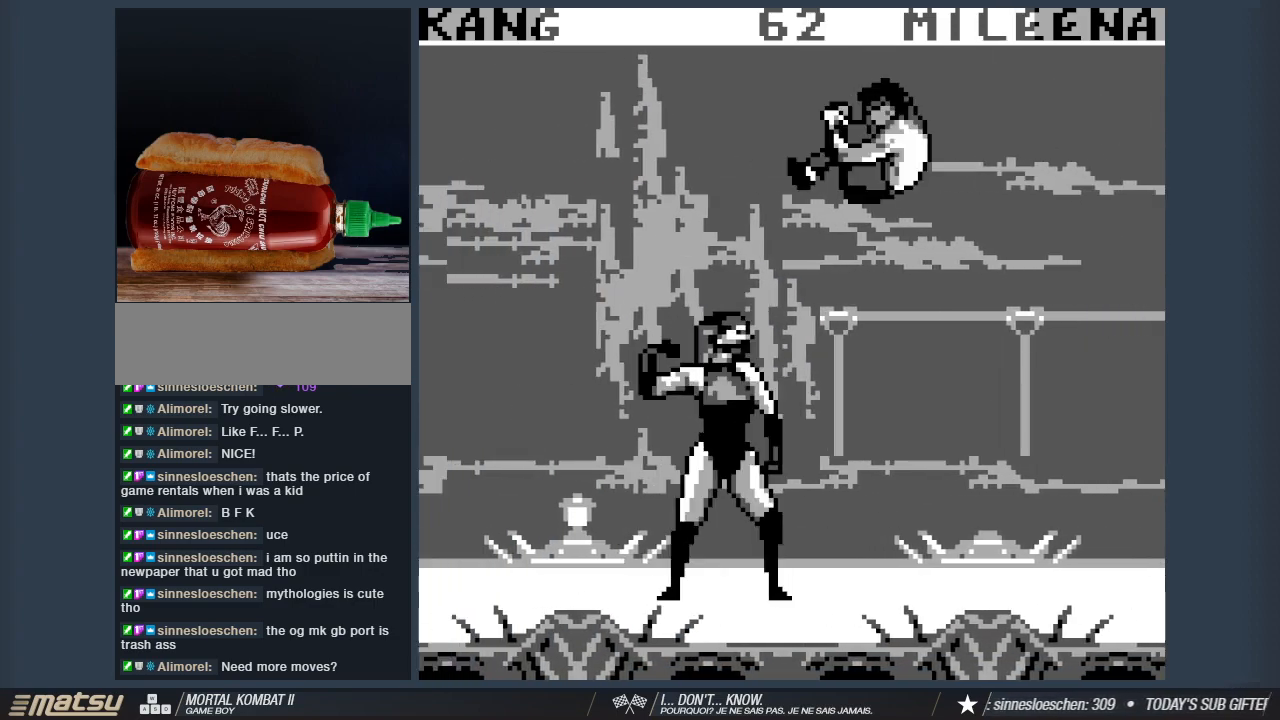
{"keys": ["a"], "events": [[33, "2", "up"], [117, "2", "down"], [217, "a", "up"], [217, "w", "up"], [267, "2", "up"], [317, "2", "down"], [317, "a", "down"], [400, "a", "up"], [450, "2", "up"], [500, "a", "down"]]}
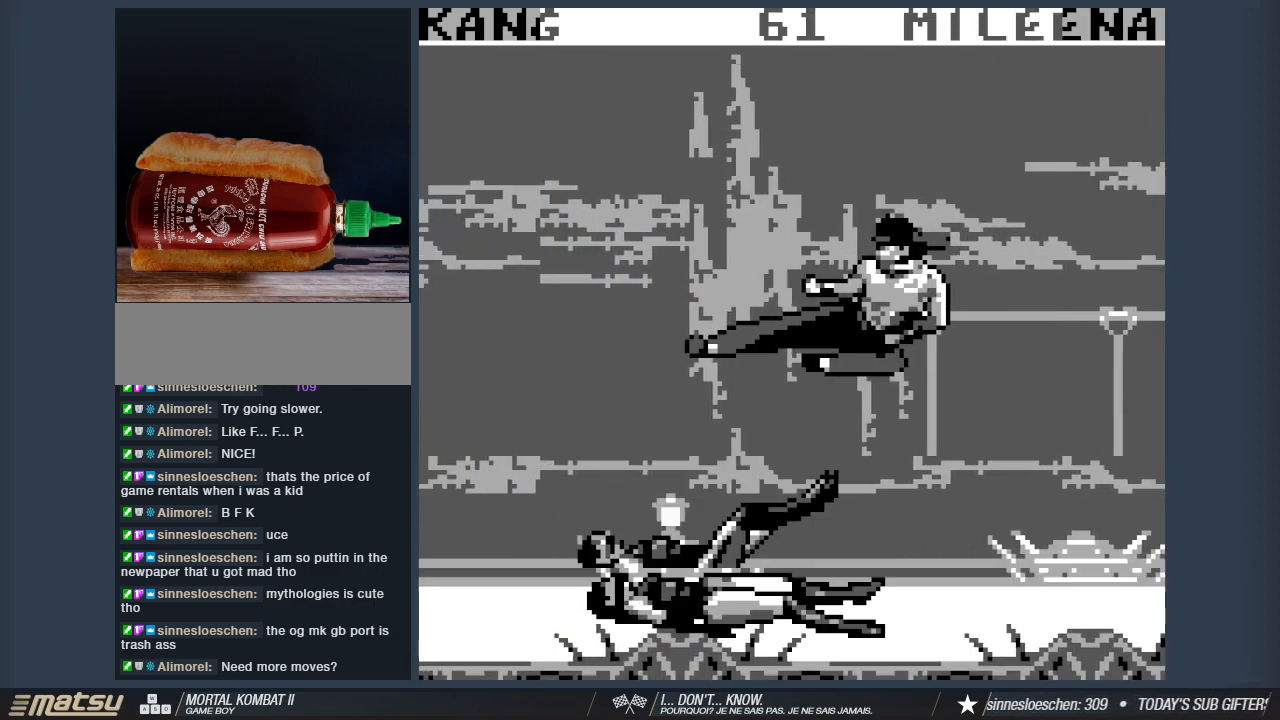
{"keys": ["2", "a"], "events": [[50, "2", "down"], [50, "a", "up"], [133, "2", "up"], [133, "a", "down"], [183, "a", "up"], [233, "2", "down"], [283, "a", "down"], [333, "2", "up"], [333, "a", "up"], [417, "2", "down"], [417, "a", "down"]]}
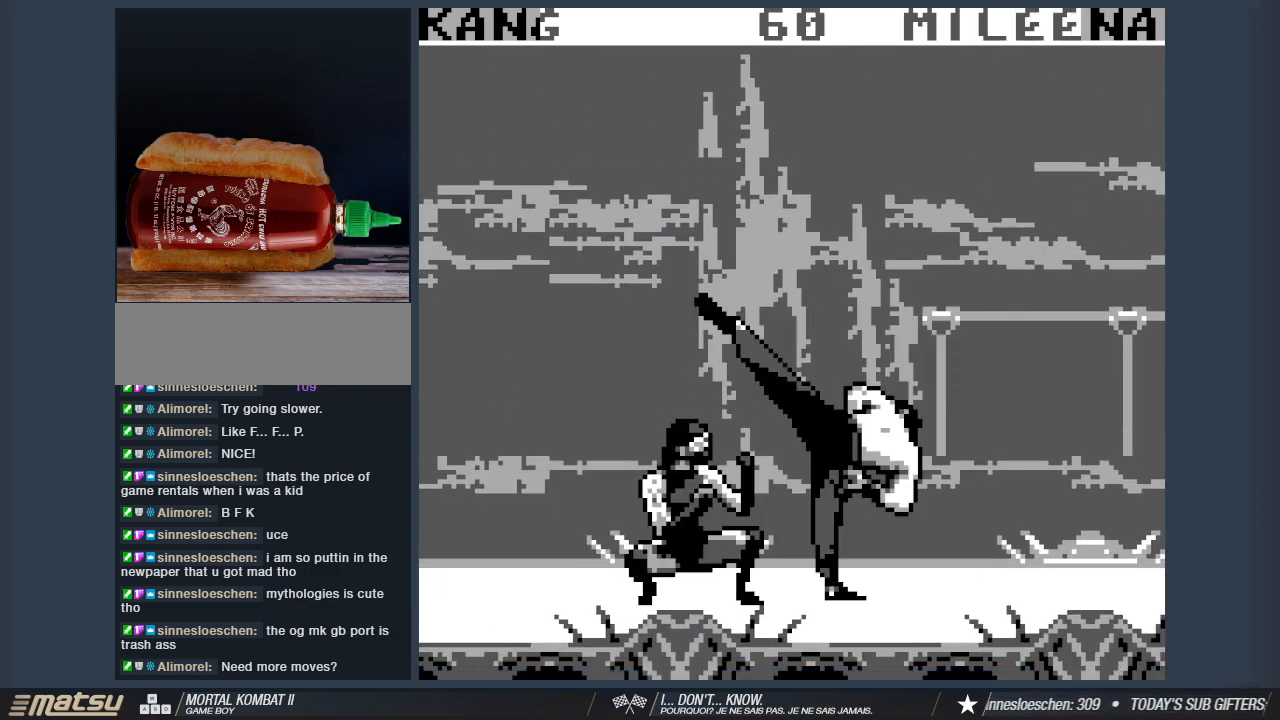
{"keys": ["d", "s"], "events": [[17, "a", "up"], [67, "2", "up"], [67, "a", "down"], [117, "2", "down"], [150, "a", "up"], [200, "a", "down"], [250, "2", "up"], [350, "2", "down"], [350, "a", "up"], [433, "2", "up"], [433, "d", "down"], [483, "s", "down"]]}
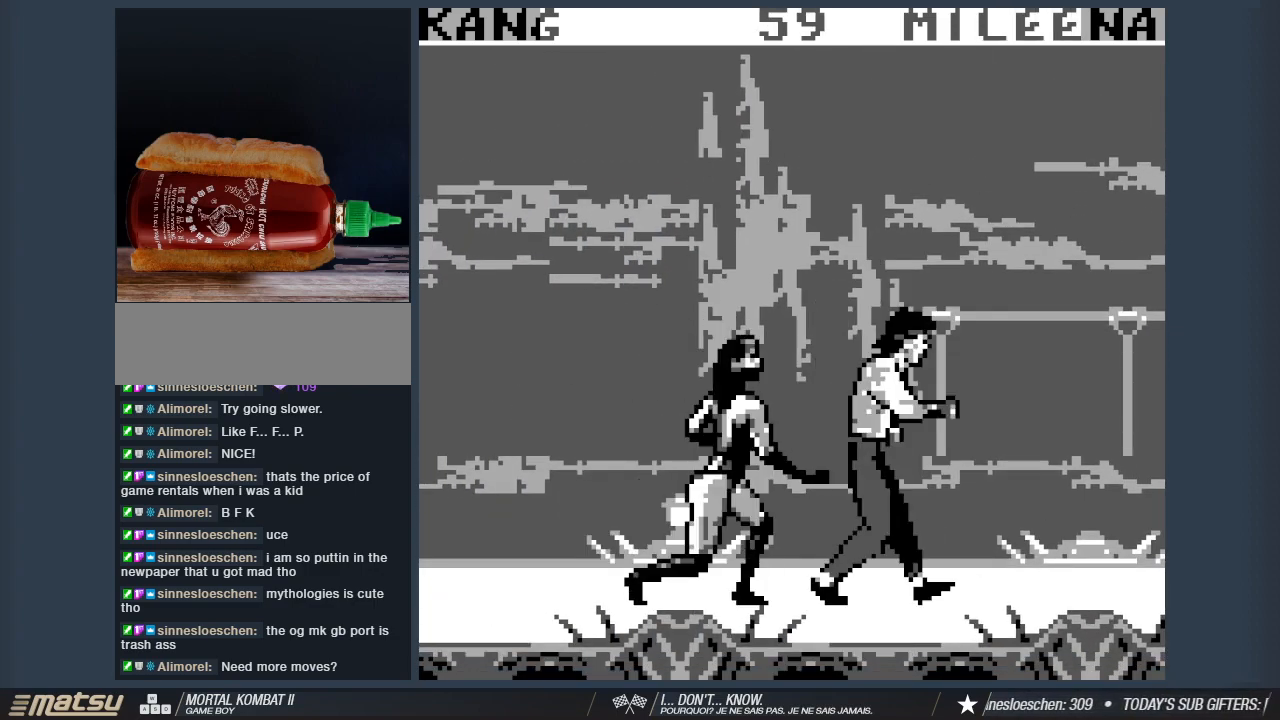
{"keys": ["s"], "events": [[33, "d", "up"], [167, "1", "down"], [317, "1", "up"], [350, "1", "down"], [500, "1", "up"]]}
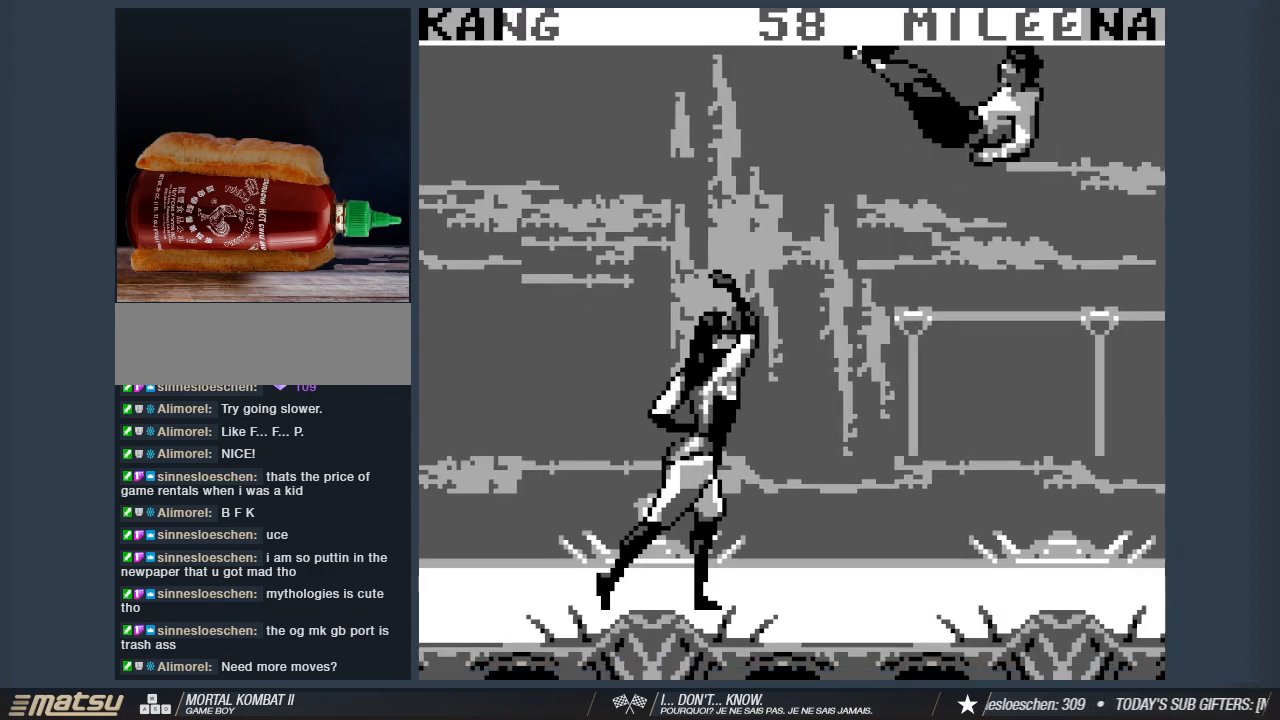
{"keys": ["s"], "events": [[100, "1", "down"], [233, "1", "up"]]}
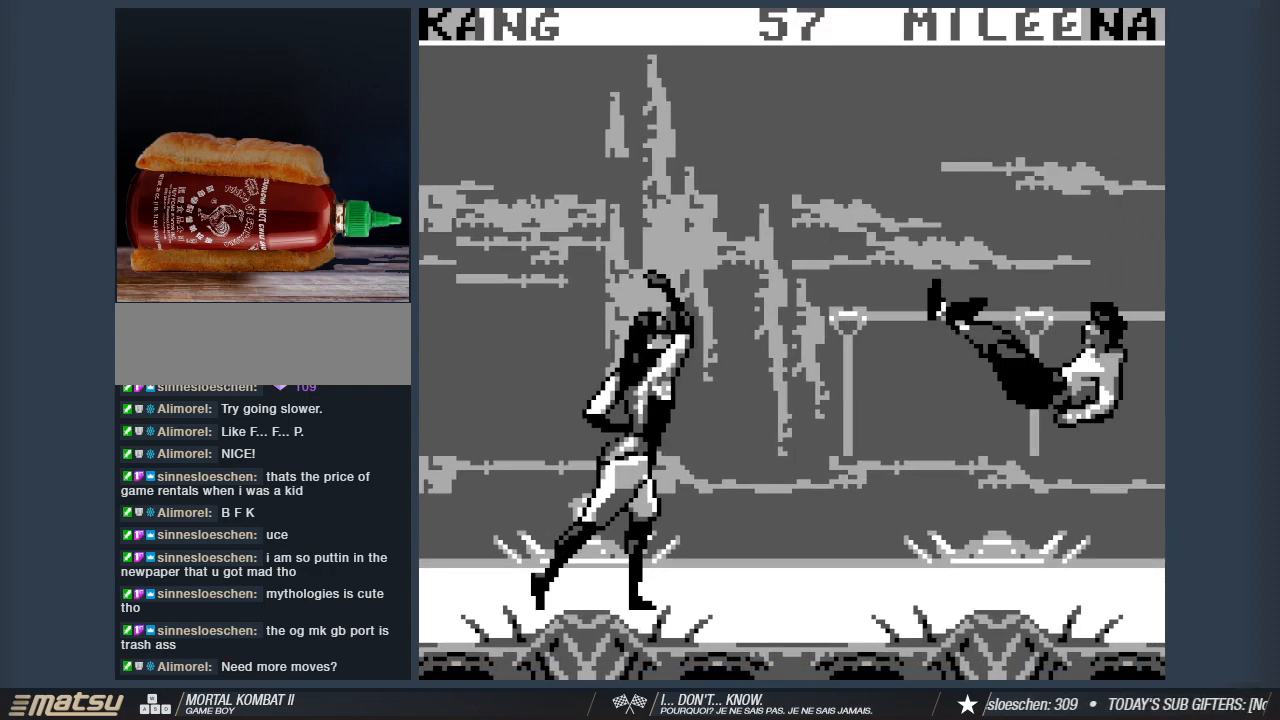
{"keys": ["s"], "events": []}